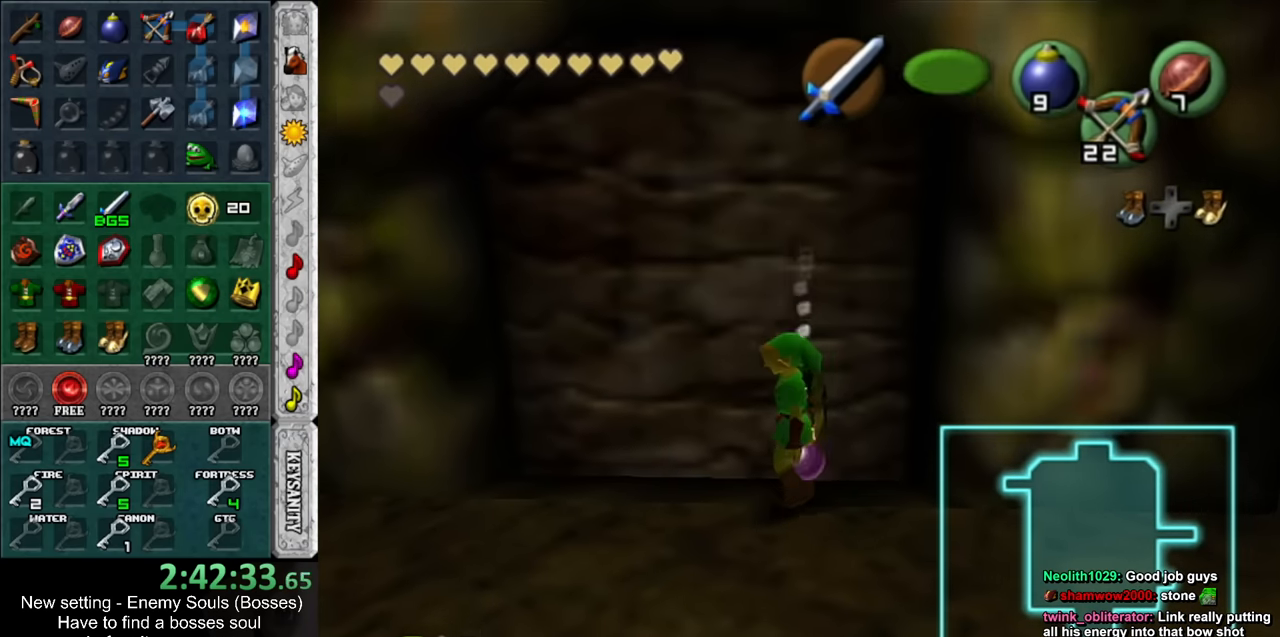
Gameplay with a controller (Nintendo layout); each line is a JSON object with the inputs held at the frame after it. "events" lists button and stick changes between this image and that frame as [ms after this image, input, new state], when the widget could be followed in between. Not read: L3 R3.
{"buttons": ["L1"], "left_stick": "center", "right_stick": "center", "events": [[116, "left_stick", "up"], [366, "L1", "down"], [366, "left_stick", "center"]]}
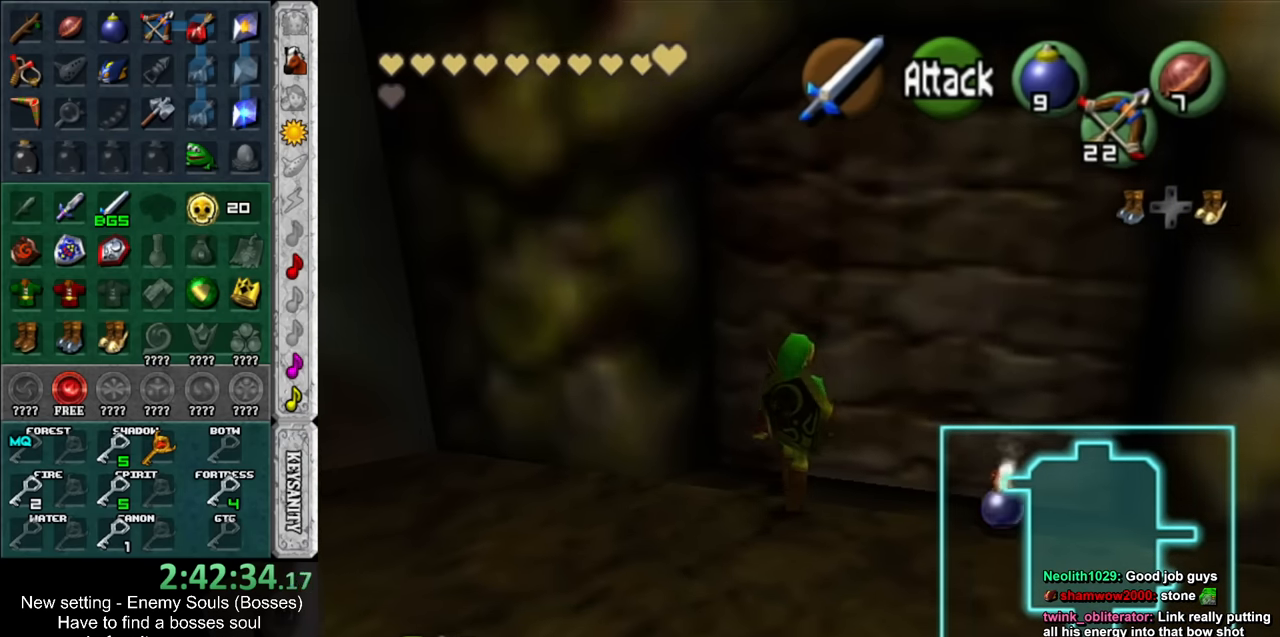
{"buttons": [], "left_stick": "up", "right_stick": "center", "events": [[50, "L1", "up"], [200, "left_stick", "up"]]}
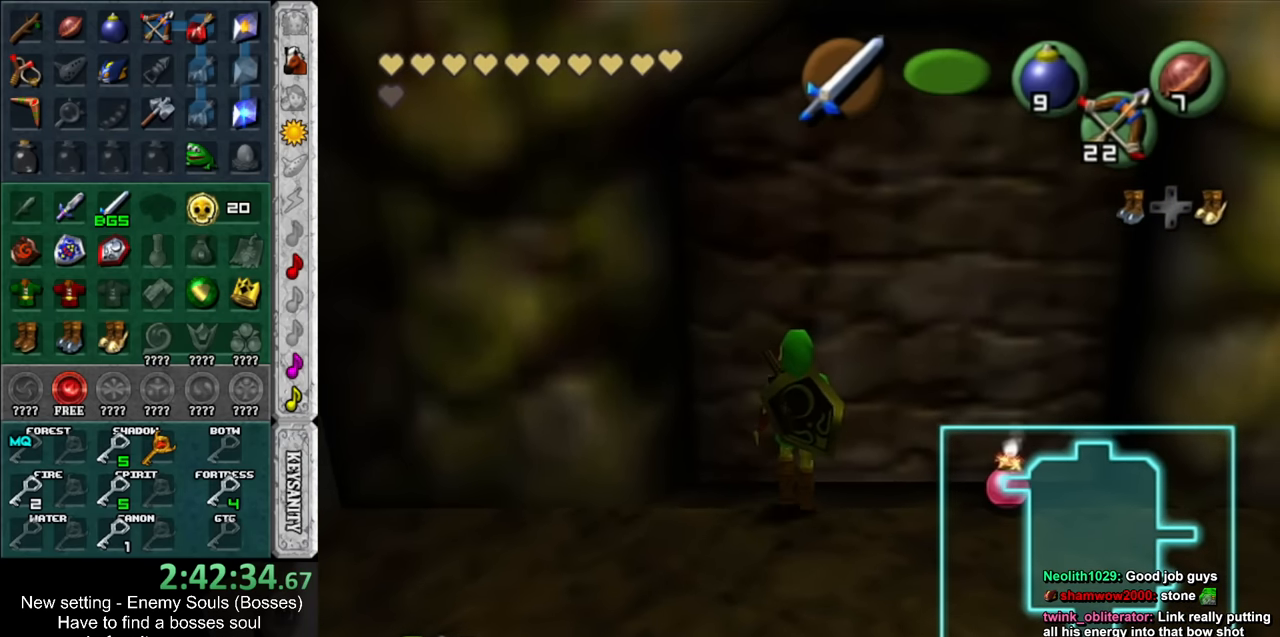
{"buttons": [], "left_stick": "up", "right_stick": "center", "events": []}
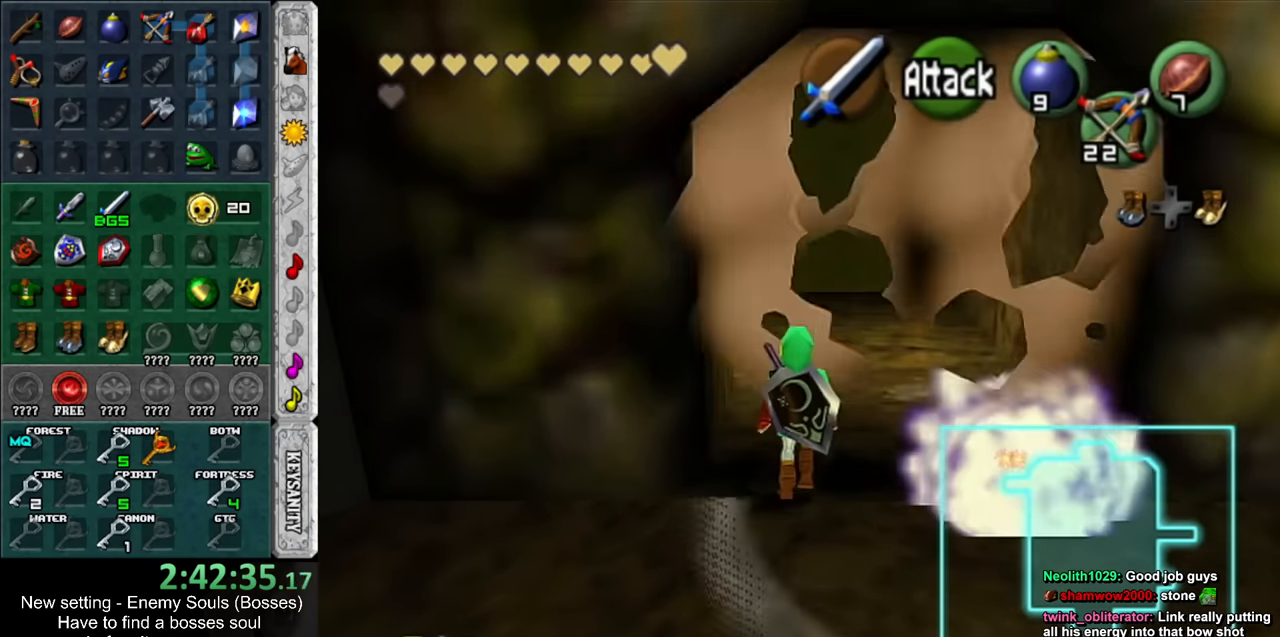
{"buttons": [], "left_stick": "up", "right_stick": "center", "events": []}
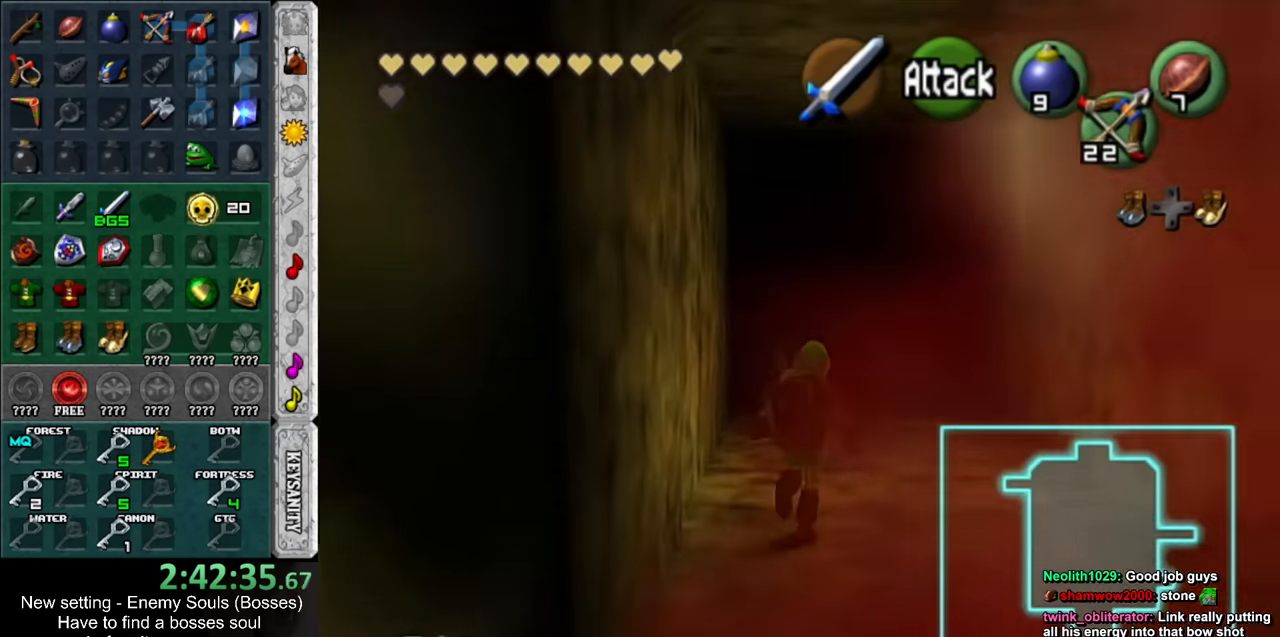
{"buttons": [], "left_stick": "up", "right_stick": "center", "events": []}
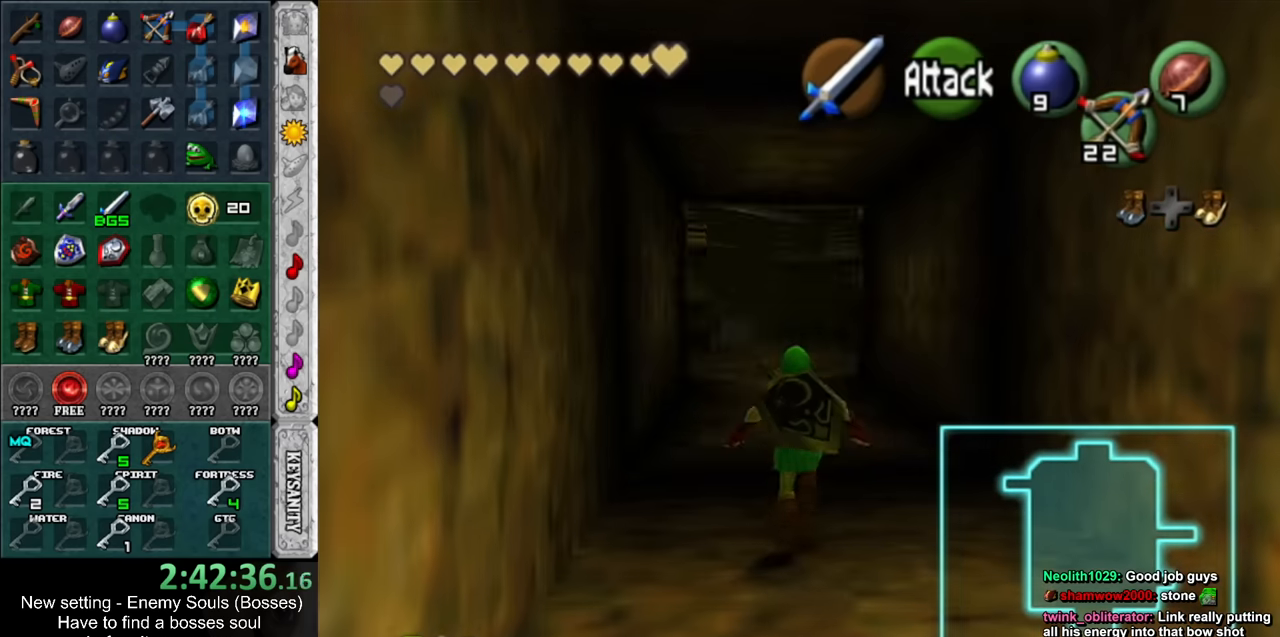
{"buttons": [], "left_stick": "up", "right_stick": "center", "events": []}
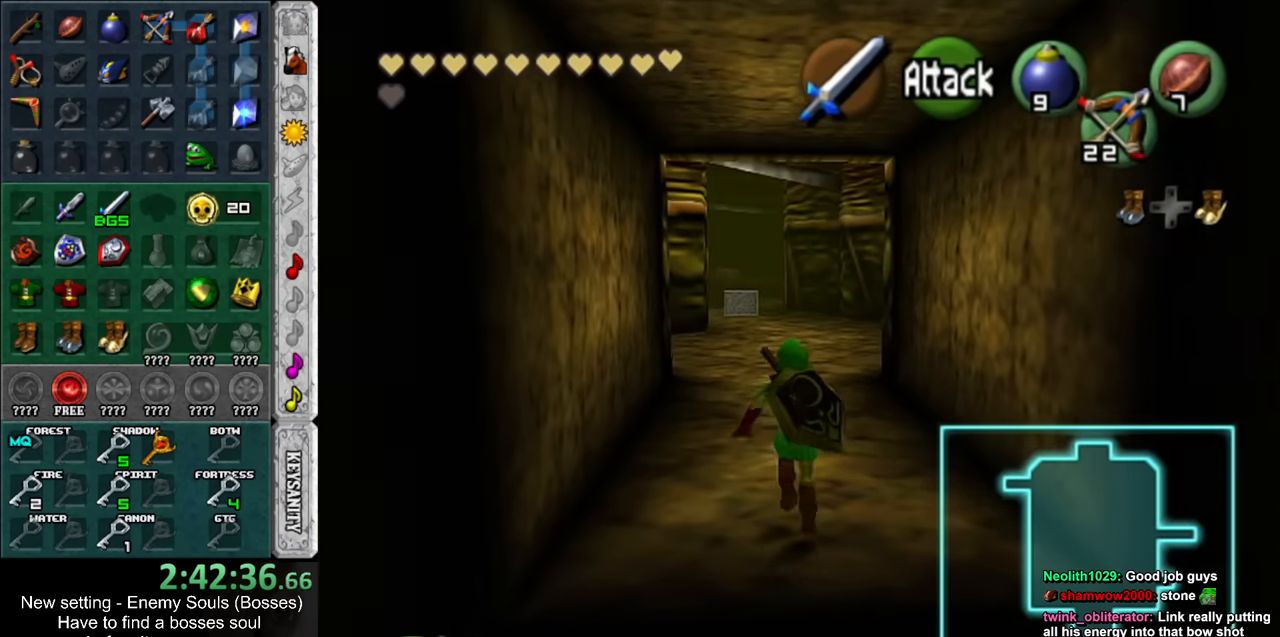
{"buttons": [], "left_stick": "up", "right_stick": "center", "events": []}
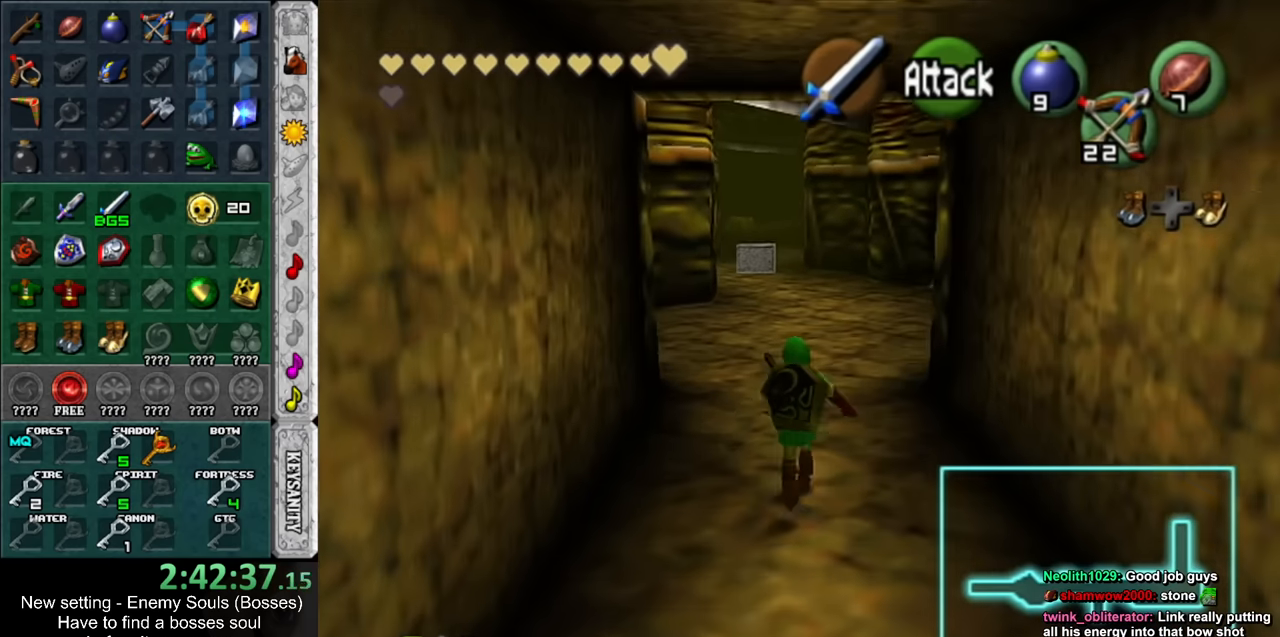
{"buttons": [], "left_stick": "up", "right_stick": "center", "events": []}
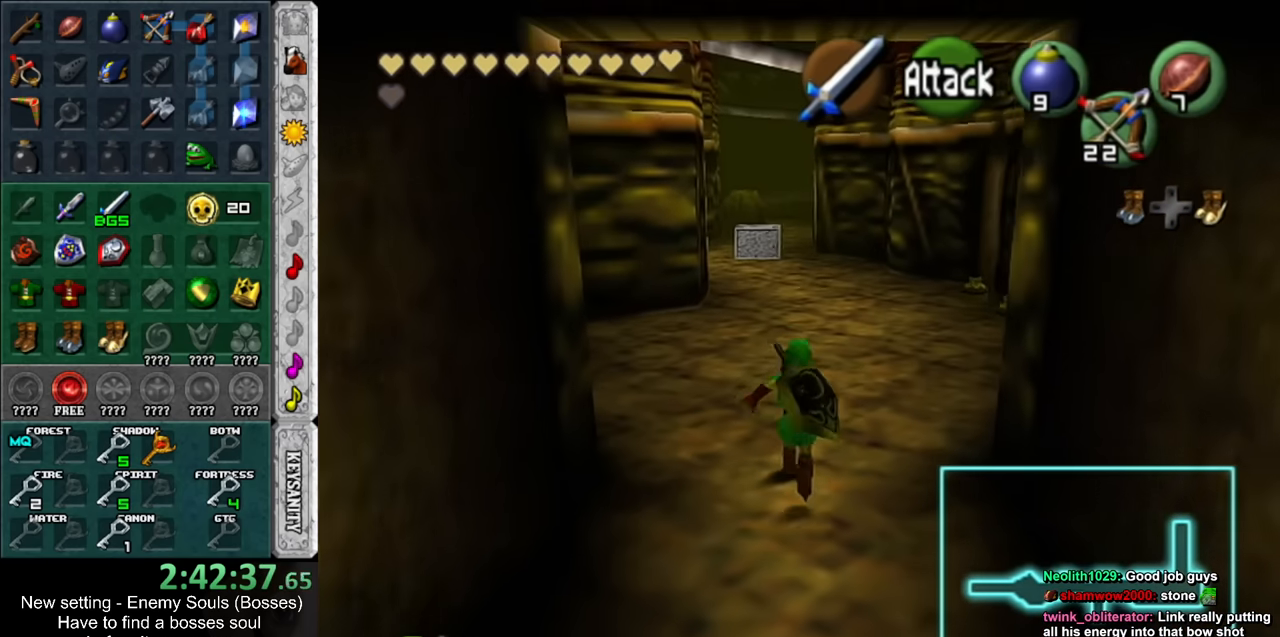
{"buttons": [], "left_stick": "up", "right_stick": "center", "events": []}
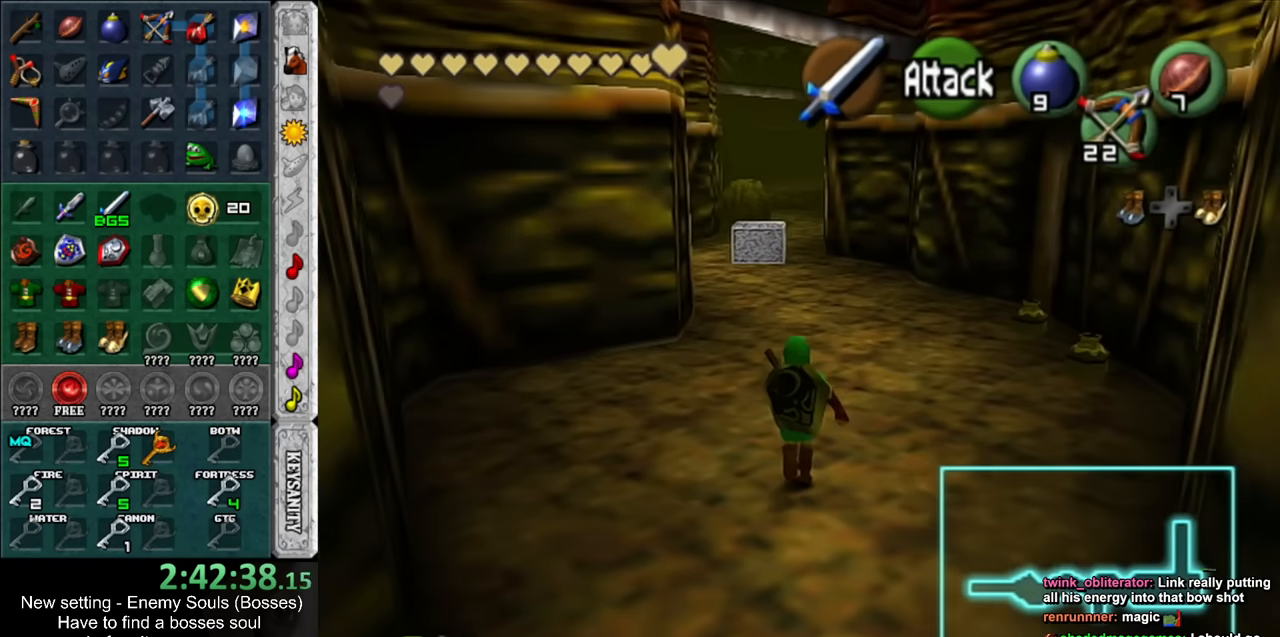
{"buttons": [], "left_stick": "up", "right_stick": "center", "events": []}
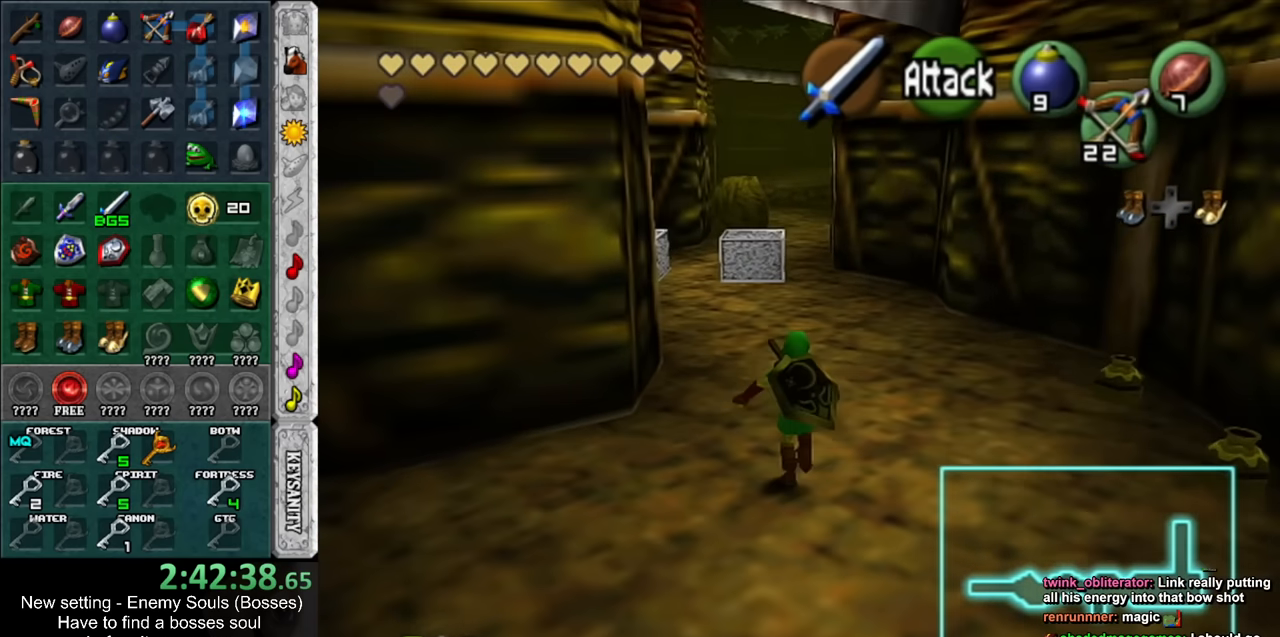
{"buttons": [], "left_stick": "up", "right_stick": "center", "events": [[183, "Y", "down"], [300, "Y", "up"]]}
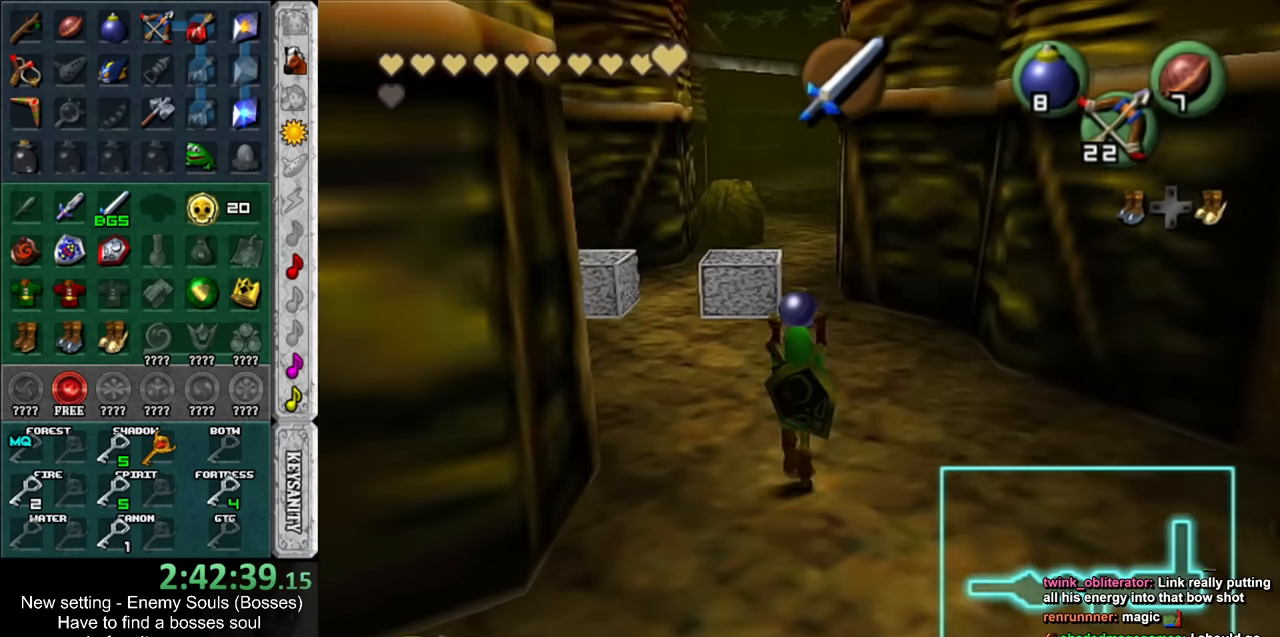
{"buttons": [], "left_stick": "up", "right_stick": "center", "events": []}
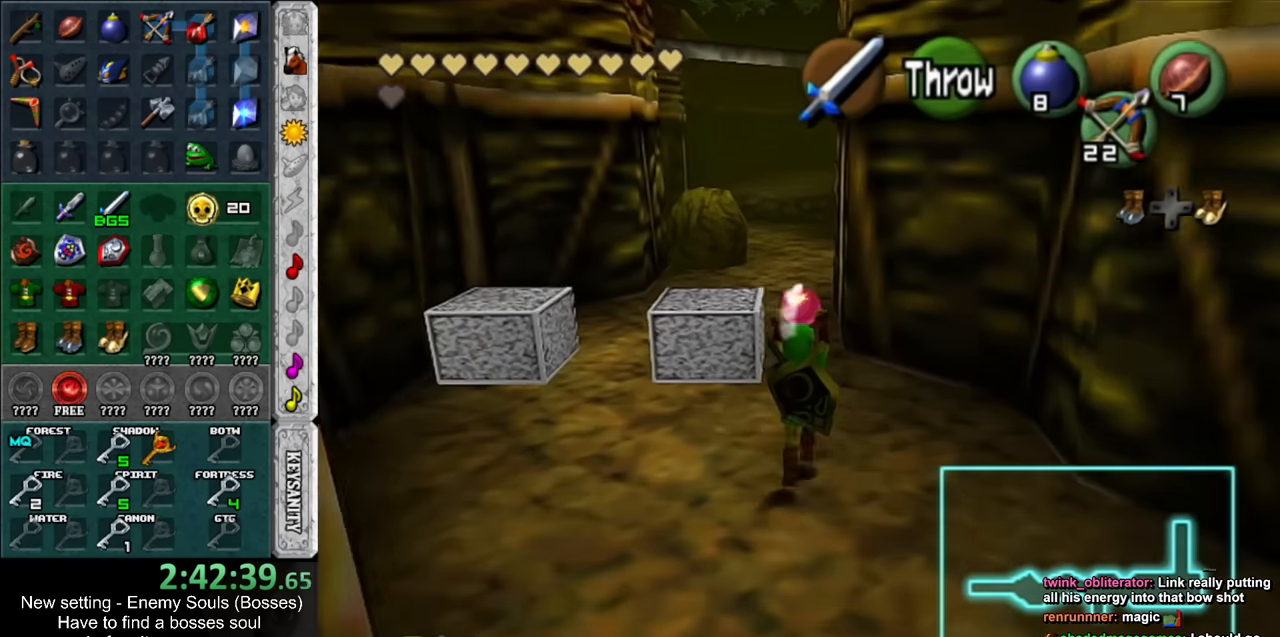
{"buttons": [], "left_stick": "up", "right_stick": "center", "events": []}
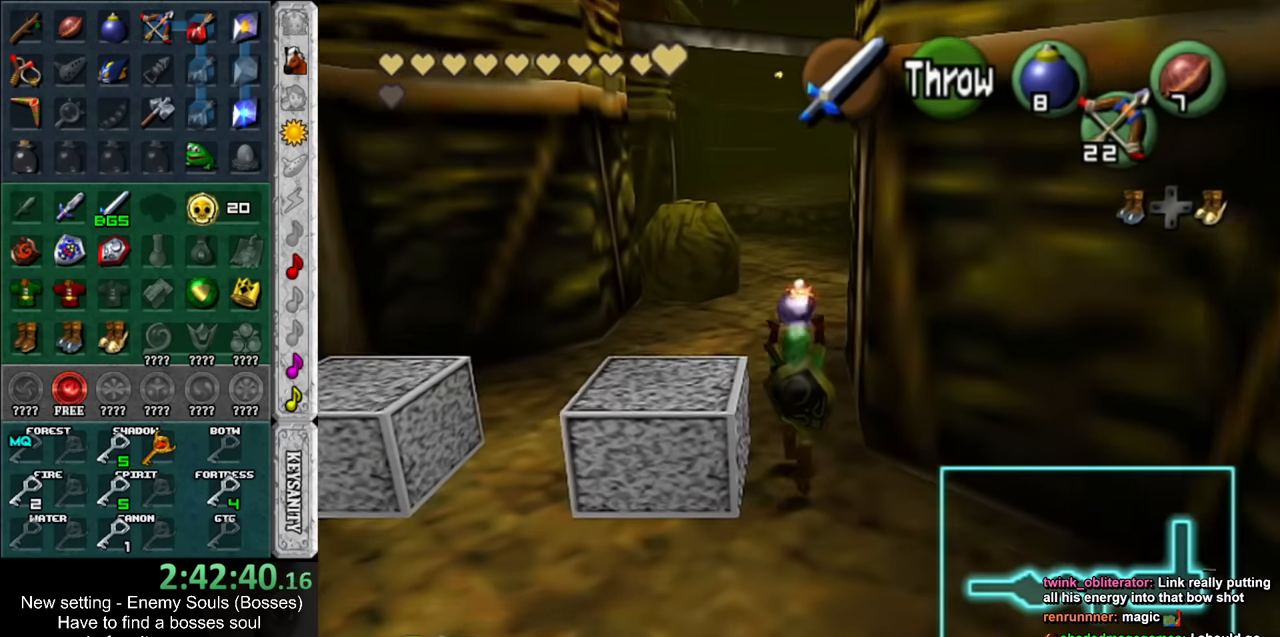
{"buttons": [], "left_stick": "up", "right_stick": "center", "events": []}
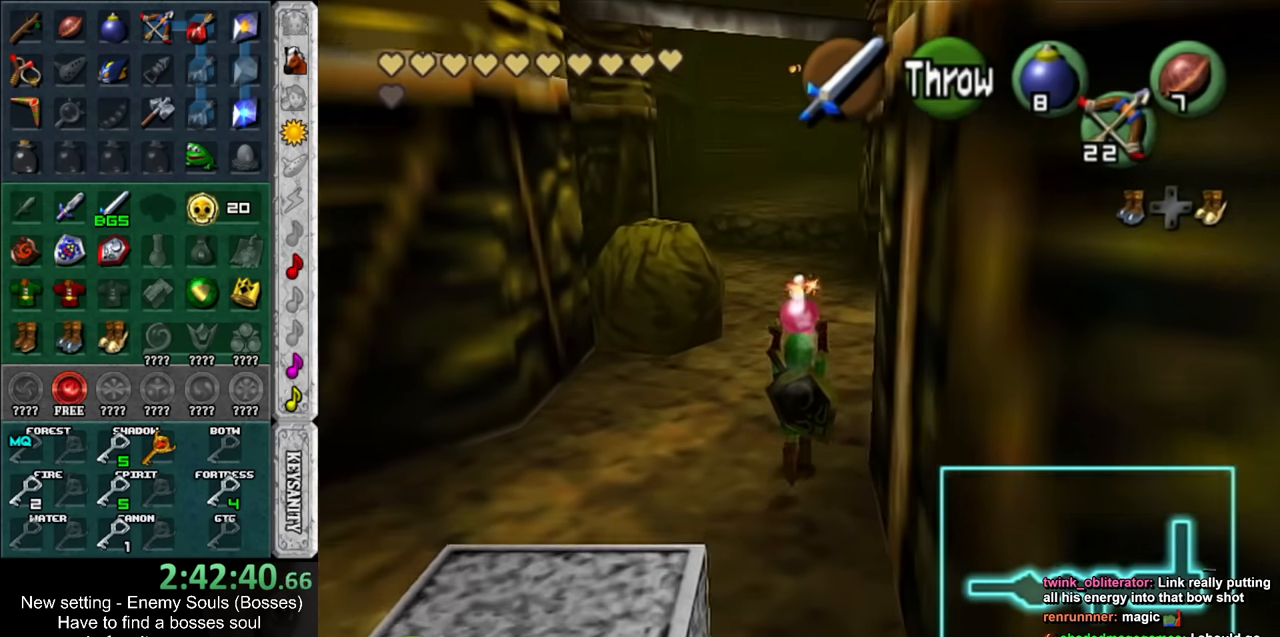
{"buttons": [], "left_stick": "up", "right_stick": "center", "events": []}
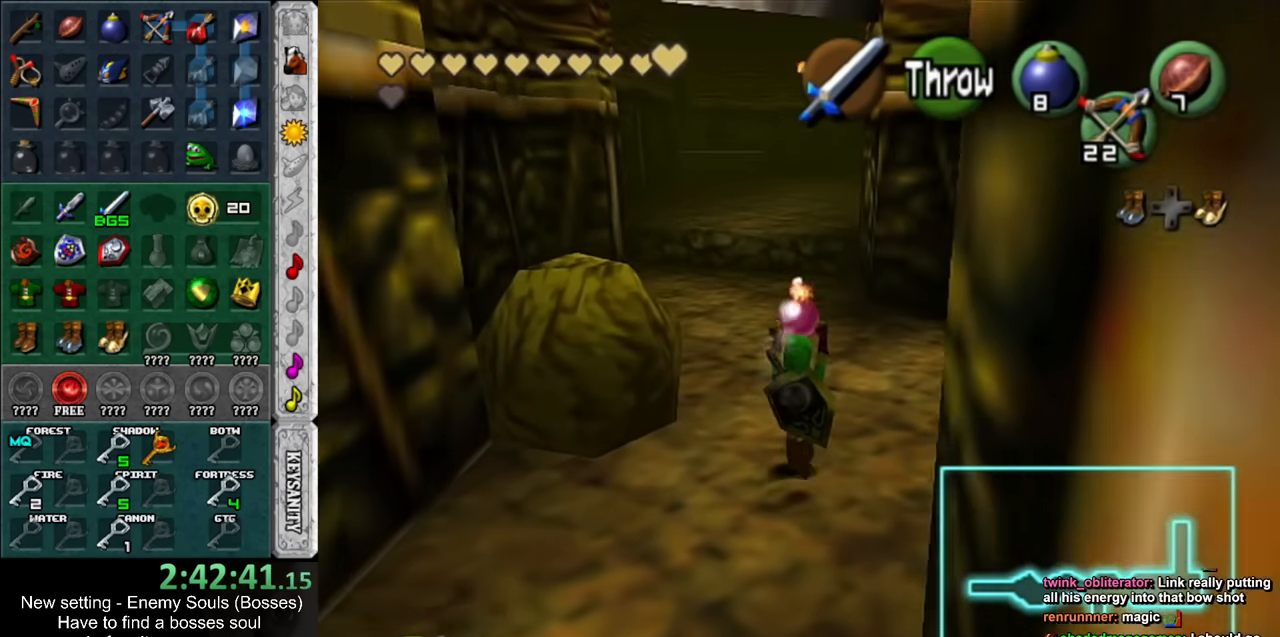
{"buttons": [], "left_stick": "up-right", "right_stick": "center", "events": [[50, "left_stick", "up-right"]]}
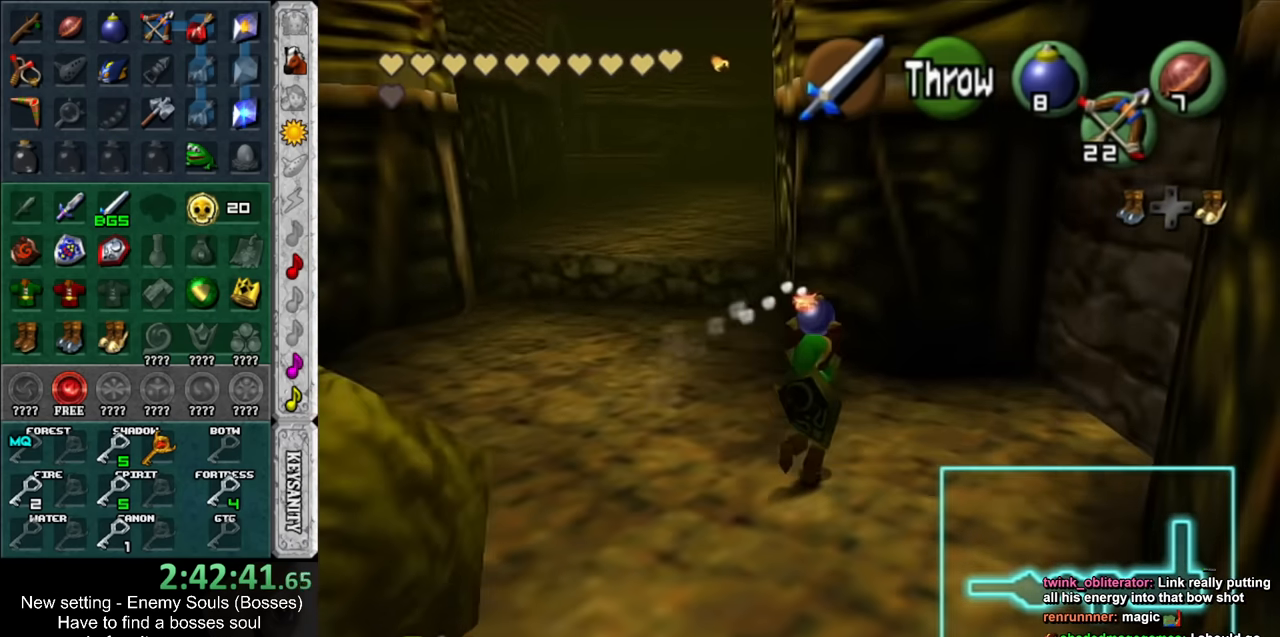
{"buttons": [], "left_stick": "right", "right_stick": "center", "events": [[233, "left_stick", "right"]]}
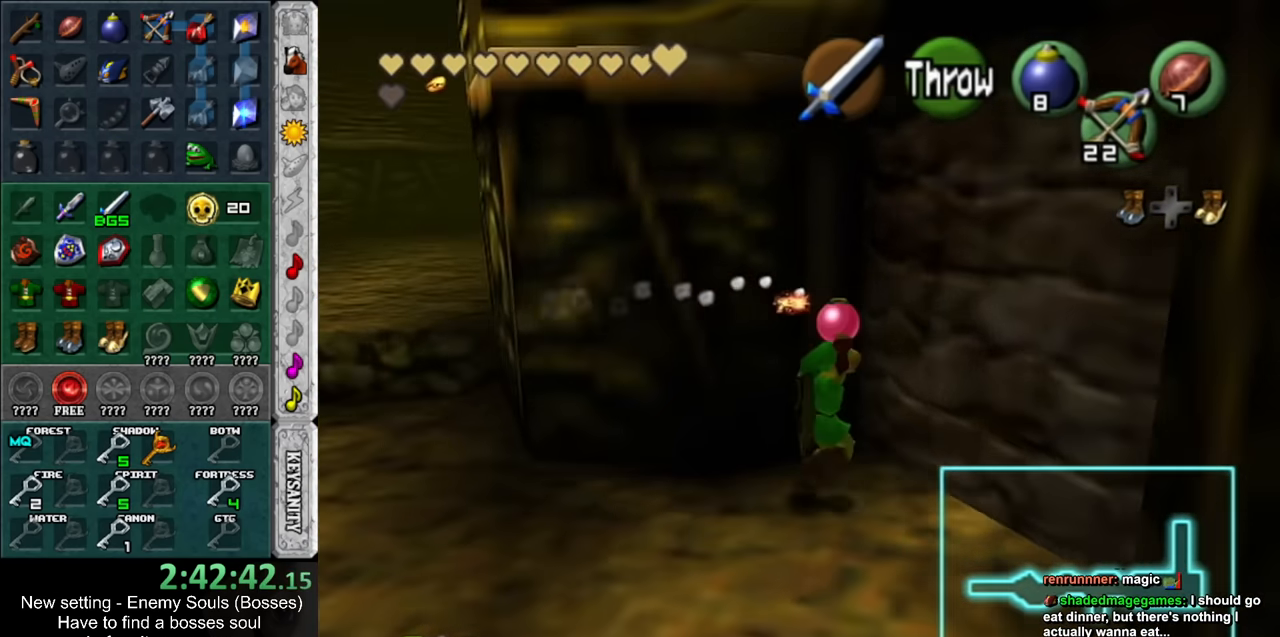
{"buttons": [], "left_stick": "up-right", "right_stick": "center", "events": [[400, "left_stick", "up-right"]]}
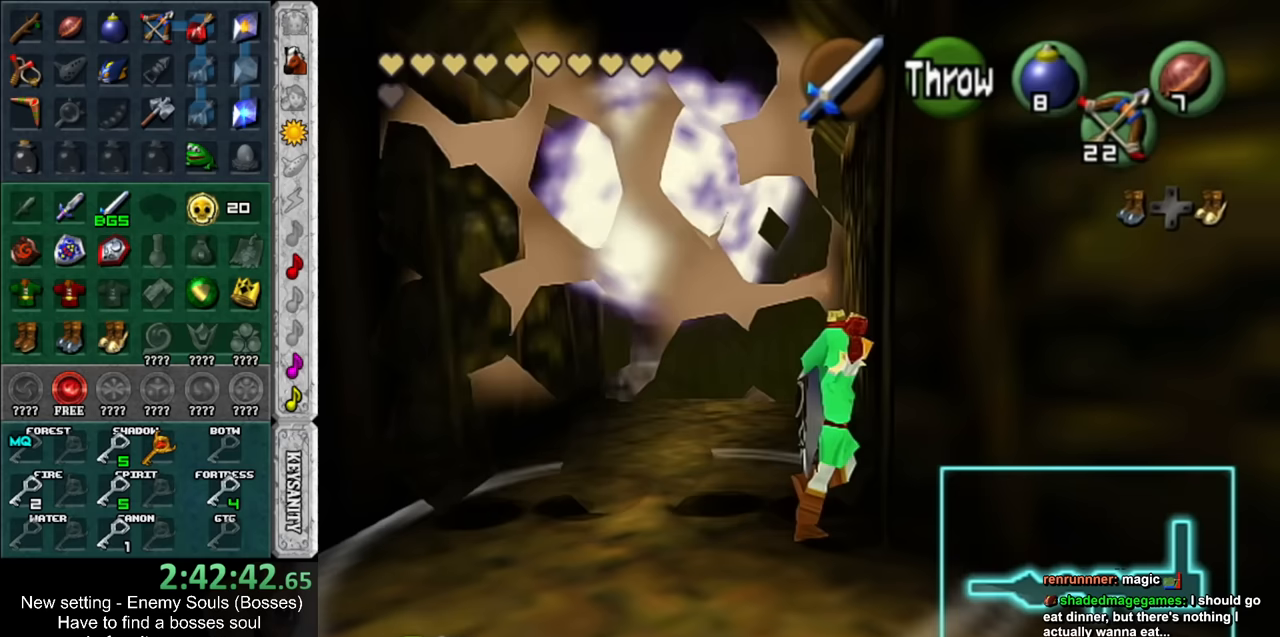
{"buttons": [], "left_stick": "up", "right_stick": "center", "events": [[83, "left_stick", "up"]]}
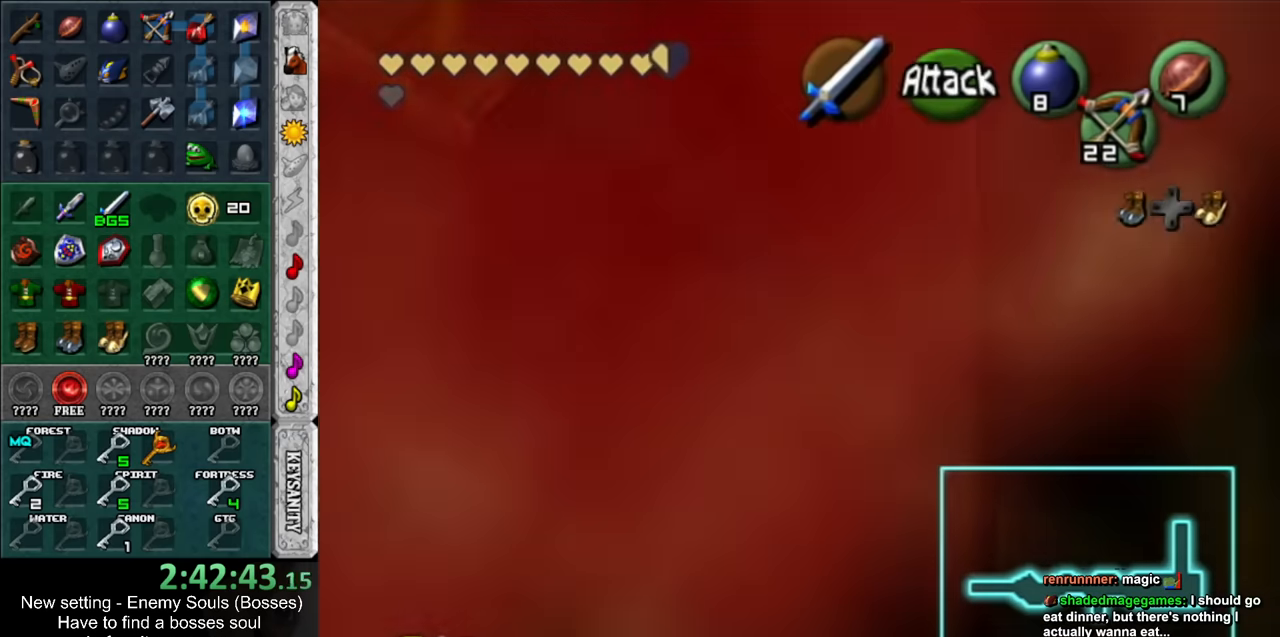
{"buttons": ["A"], "left_stick": "center", "right_stick": "center", "events": [[417, "A", "down"], [417, "left_stick", "center"]]}
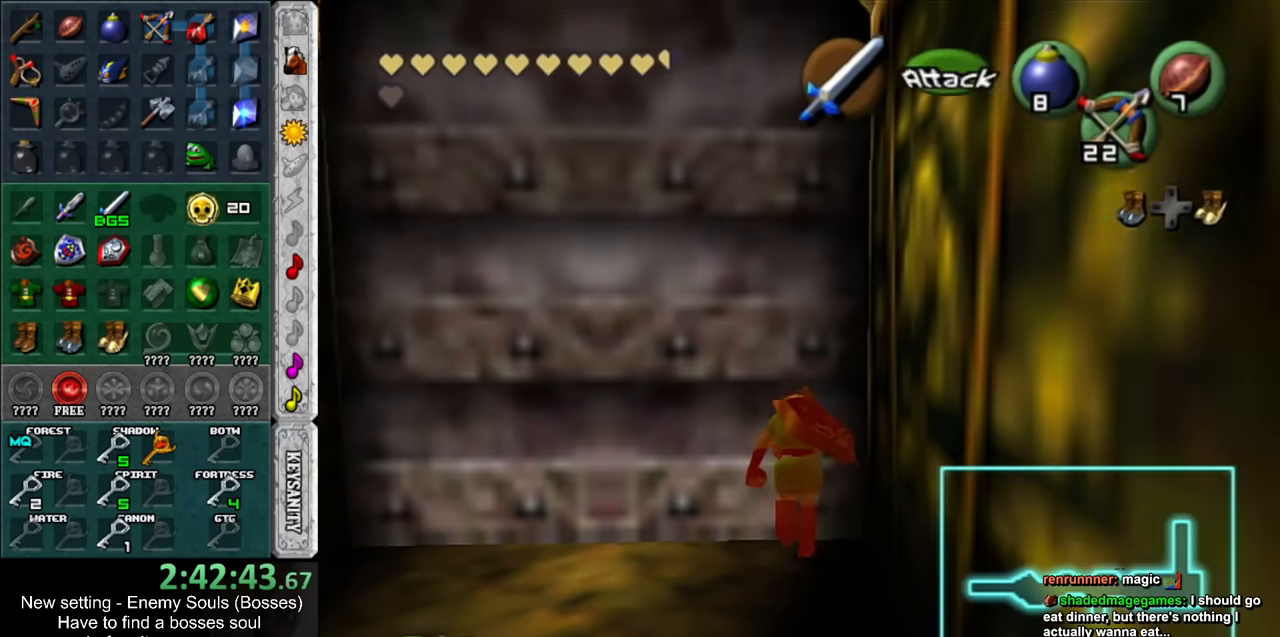
{"buttons": [], "left_stick": "center", "right_stick": "center", "events": [[17, "A", "up"], [83, "A", "down"], [133, "A", "up"], [233, "A", "down"], [300, "A", "up"], [367, "A", "down"], [450, "A", "up"]]}
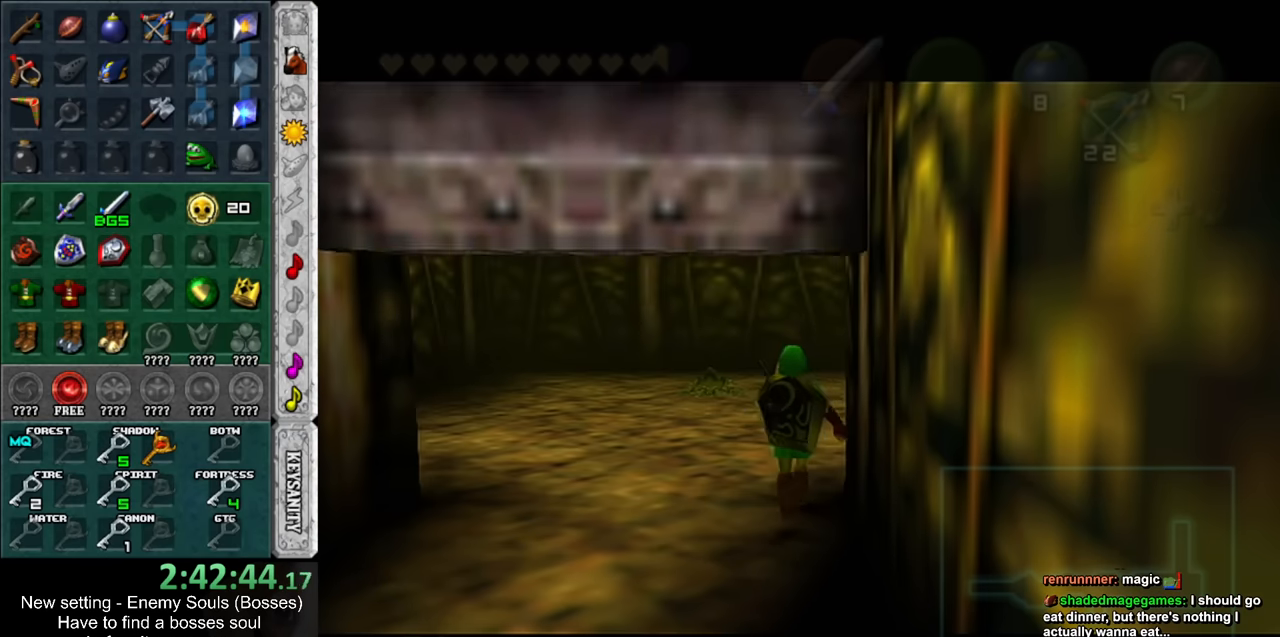
{"buttons": [], "left_stick": "up", "right_stick": "center", "events": [[50, "left_stick", "up"]]}
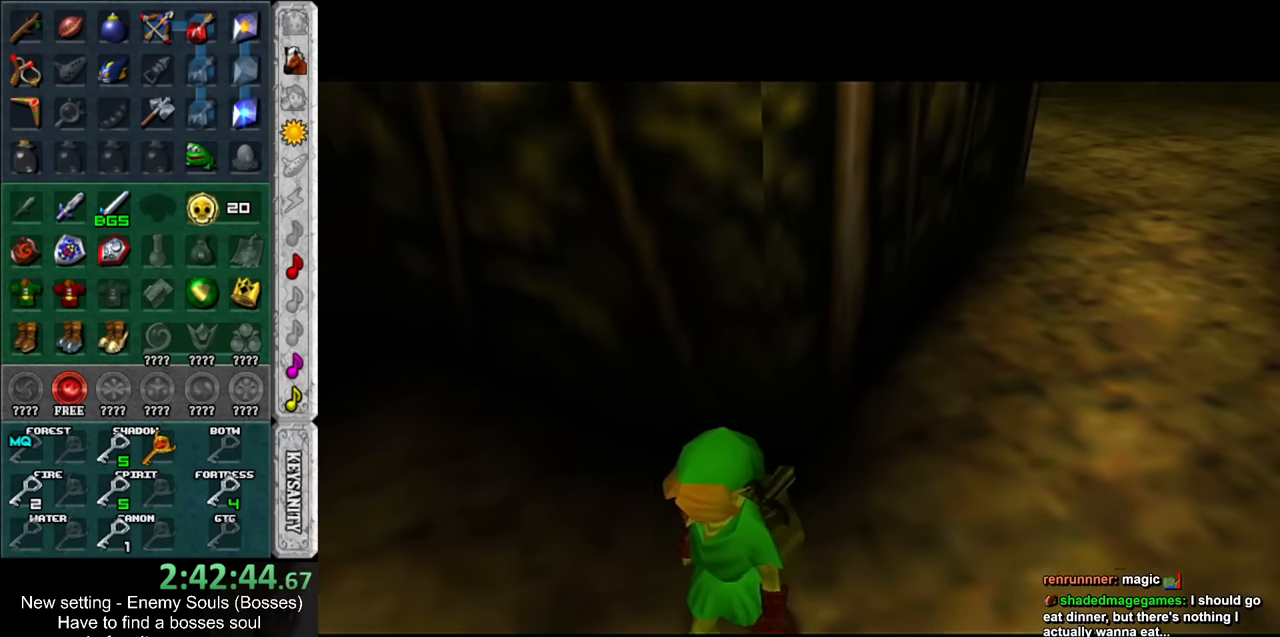
{"buttons": [], "left_stick": "center", "right_stick": "center", "events": [[417, "left_stick", "center"]]}
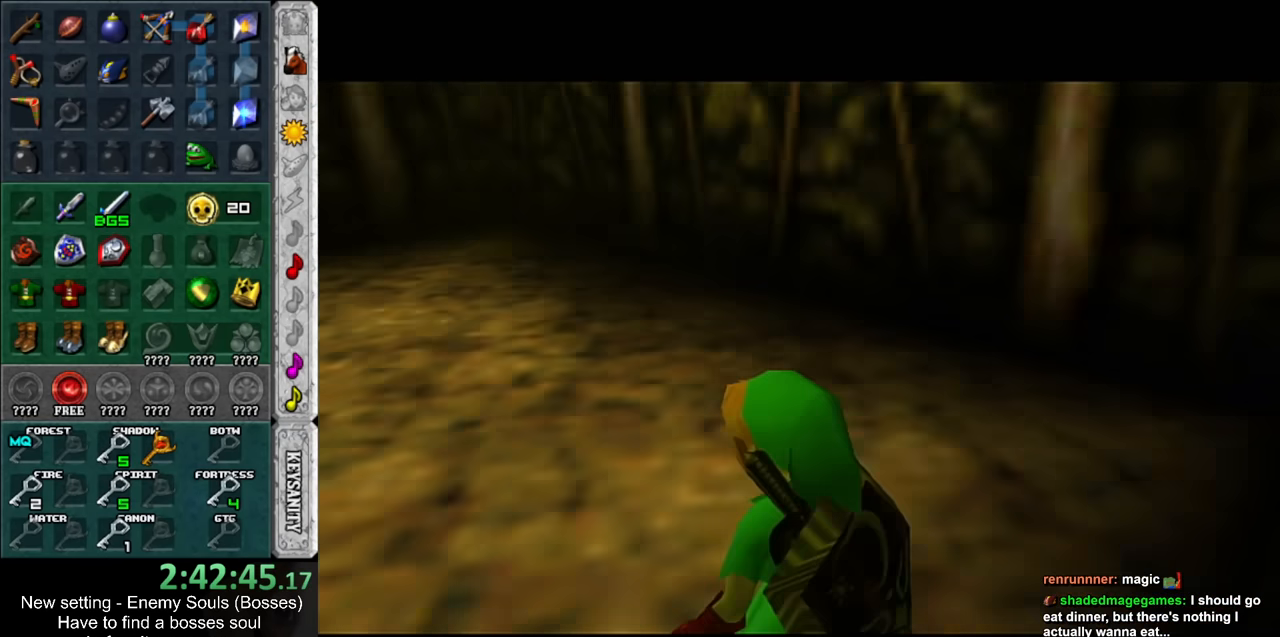
{"buttons": [], "left_stick": "center", "right_stick": "center", "events": []}
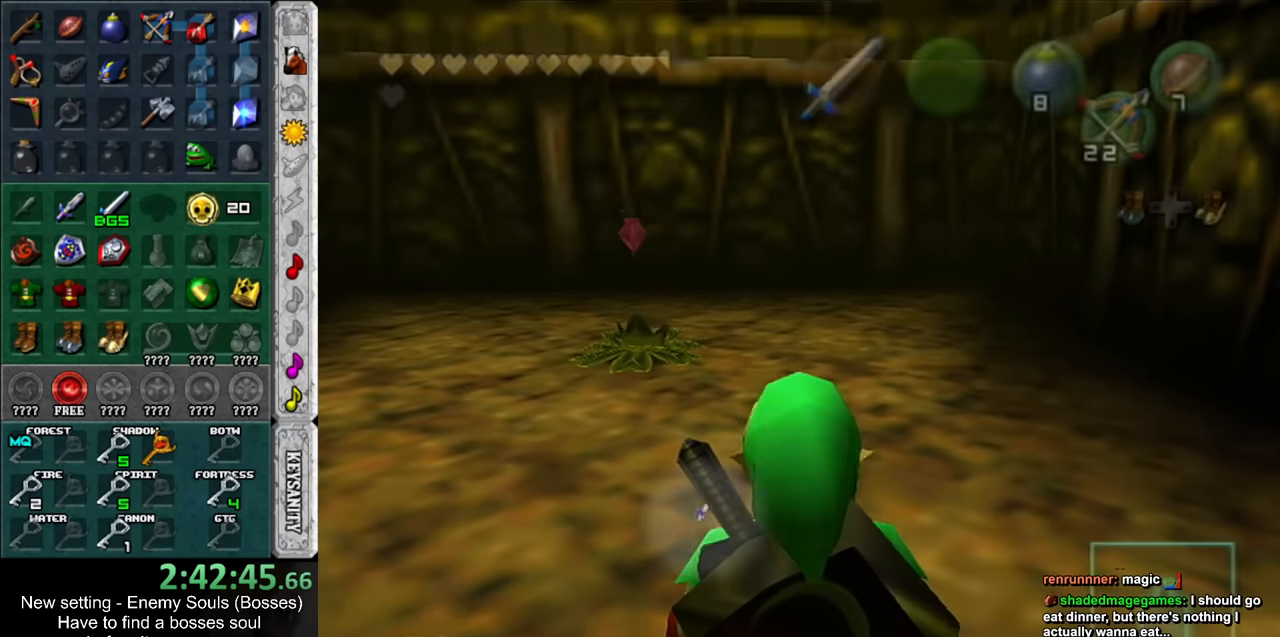
{"buttons": [], "left_stick": "center", "right_stick": "center", "events": [[83, "X", "down"], [150, "L1", "down"], [200, "X", "up"], [300, "L1", "up"]]}
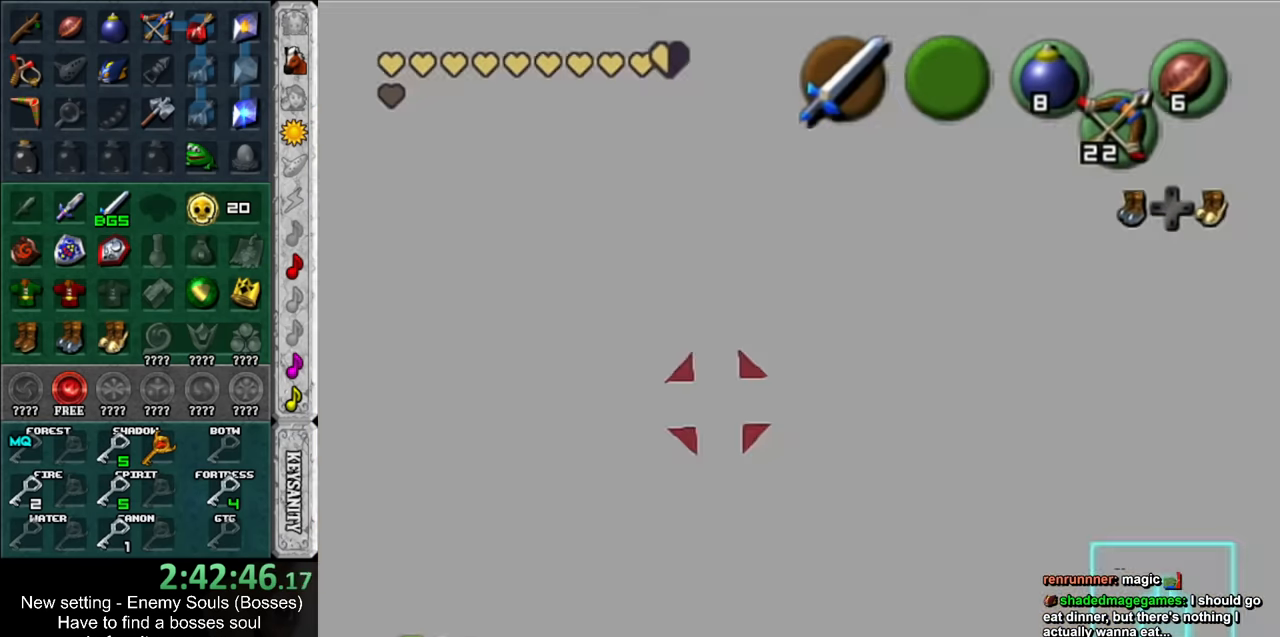
{"buttons": [], "left_stick": "up", "right_stick": "center", "events": [[117, "left_stick", "up"]]}
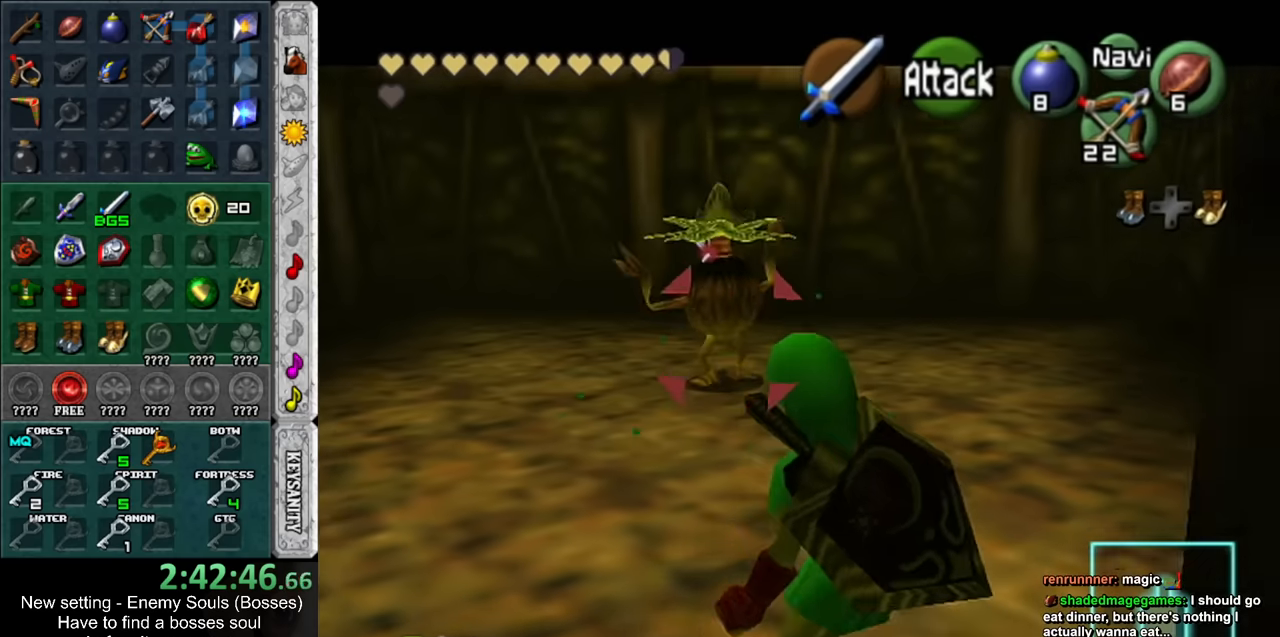
{"buttons": [], "left_stick": "up", "right_stick": "center", "events": []}
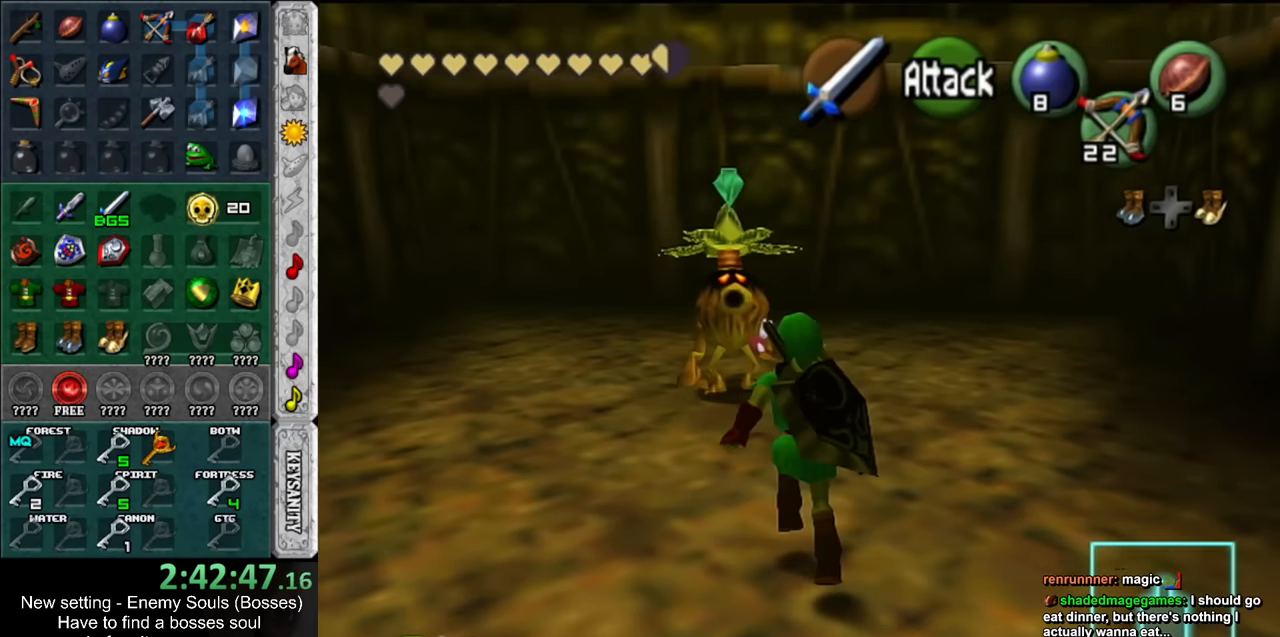
{"buttons": ["A"], "left_stick": "center", "right_stick": "center", "events": [[17, "L1", "down"], [17, "left_stick", "center"], [184, "A", "down"], [184, "L1", "up"], [234, "A", "up"], [334, "A", "down"], [384, "A", "up"], [484, "A", "down"]]}
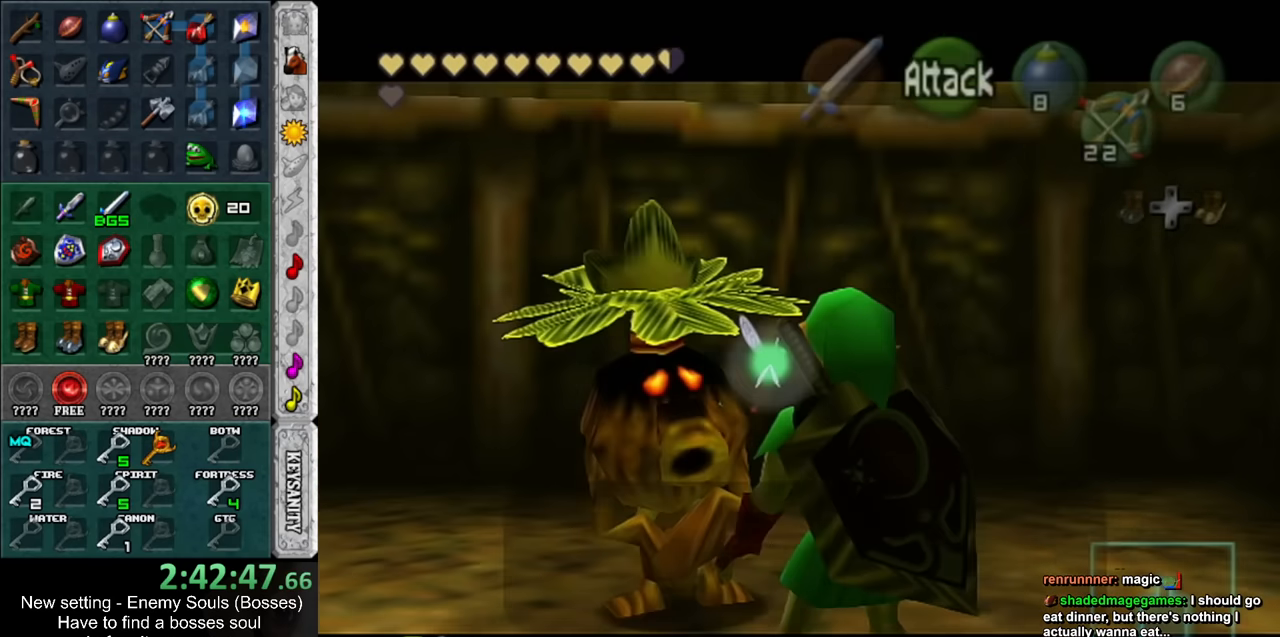
{"buttons": [], "left_stick": "center", "right_stick": "center", "events": [[50, "A", "up"], [150, "A", "down"], [150, "B", "down"], [234, "A", "up"], [234, "B", "up"], [267, "A", "down"], [267, "B", "down"], [367, "A", "up"], [367, "B", "up"], [417, "A", "down"], [417, "B", "down"], [484, "A", "up"], [484, "B", "up"]]}
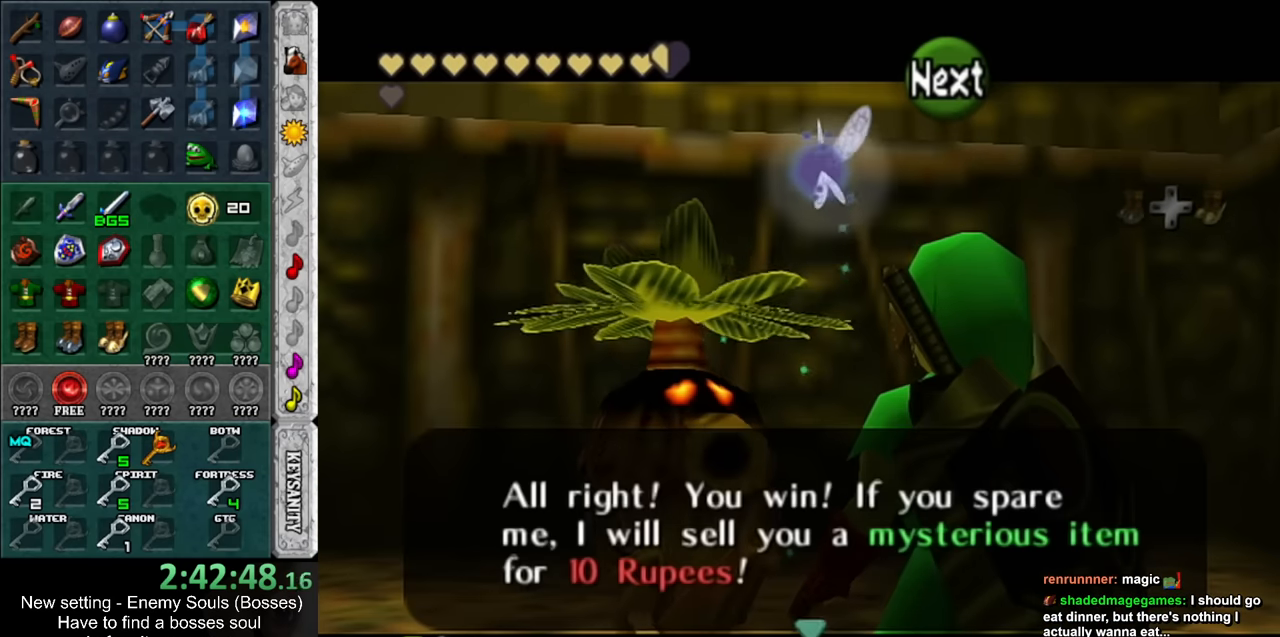
{"buttons": ["A", "B"], "left_stick": "center", "right_stick": "center", "events": [[50, "A", "down"], [50, "B", "down"], [117, "A", "up"], [117, "B", "up"], [200, "A", "down"], [200, "B", "down"], [267, "A", "up"], [267, "B", "up"], [334, "A", "down"], [334, "B", "down"], [400, "B", "up"], [417, "A", "up"], [484, "A", "down"], [484, "B", "down"]]}